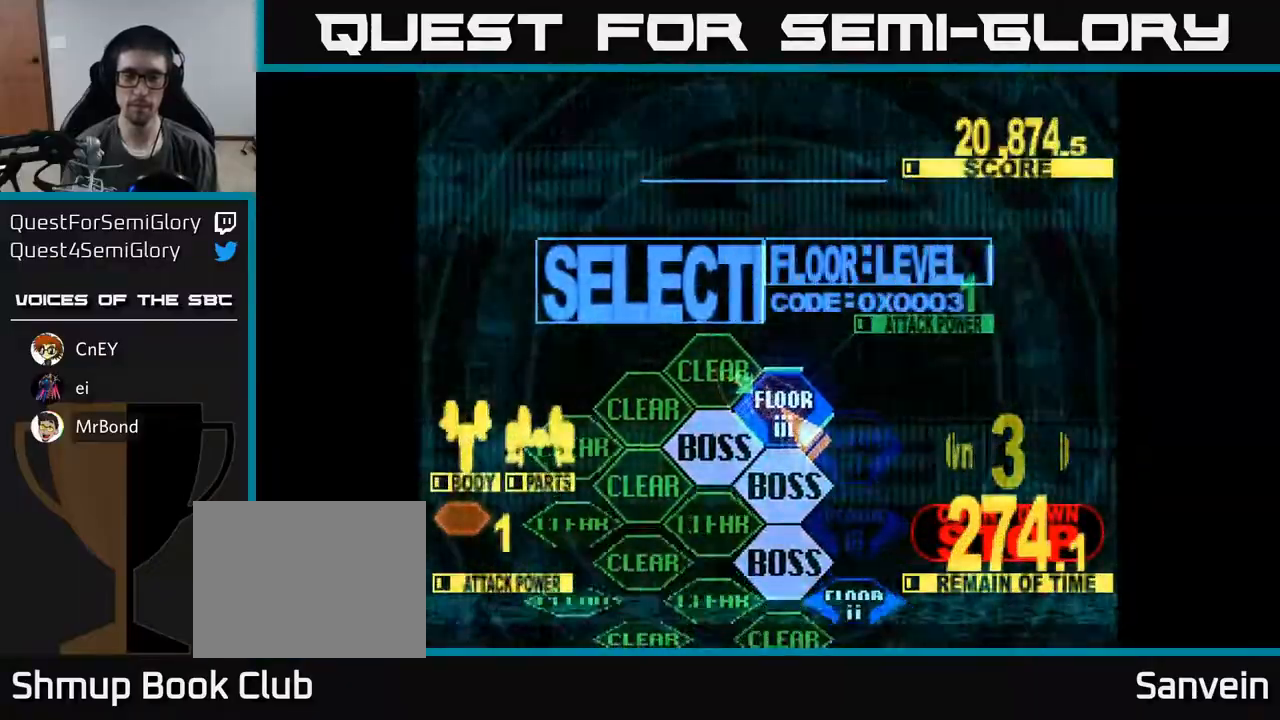
Gameplay with a controller (Xbox layout); each line is a JSON object with the inputs held at the frame after it. "events" lists button and stick changes between this image and that frame as [ms after this image, input, new state], when the widget could be followed in between. Not read: left_stick.
{"buttons": ["DPAD_UP"], "right_stick": "center", "events": [[50, "DPAD_UP", "down"]]}
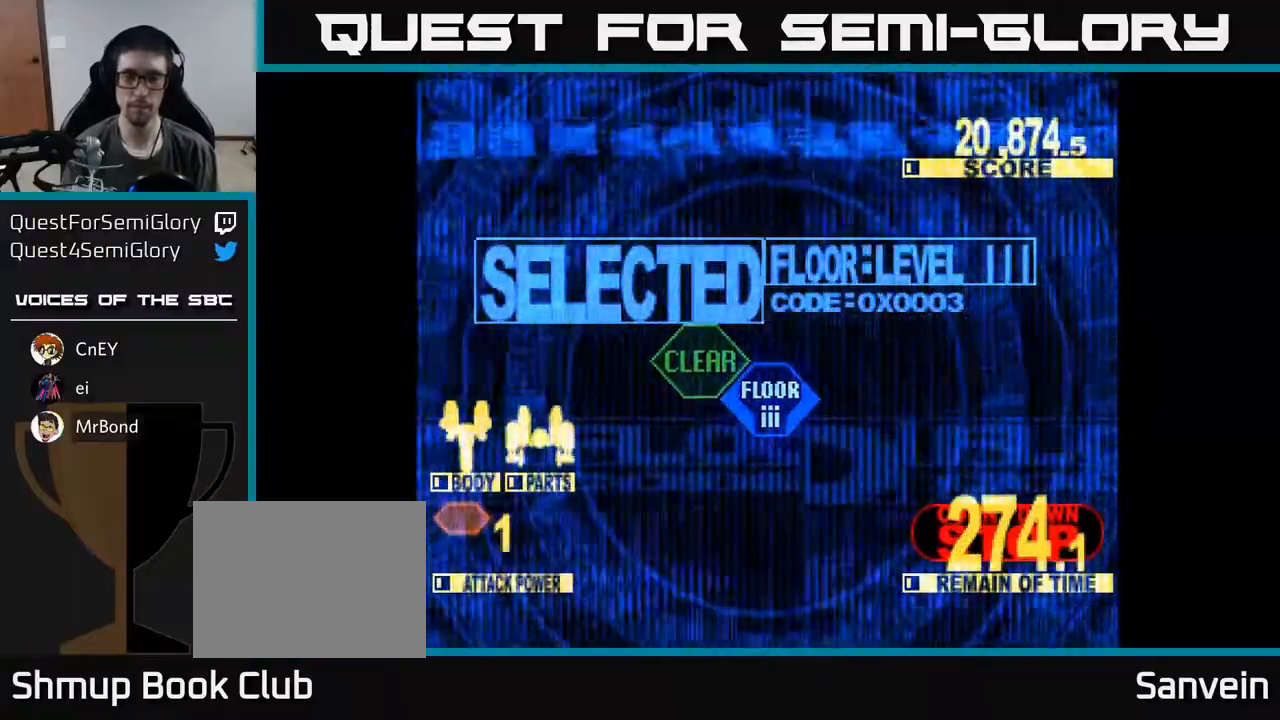
{"buttons": ["X", "DPAD_UP"], "right_stick": "center", "events": [[233, "X", "down"]]}
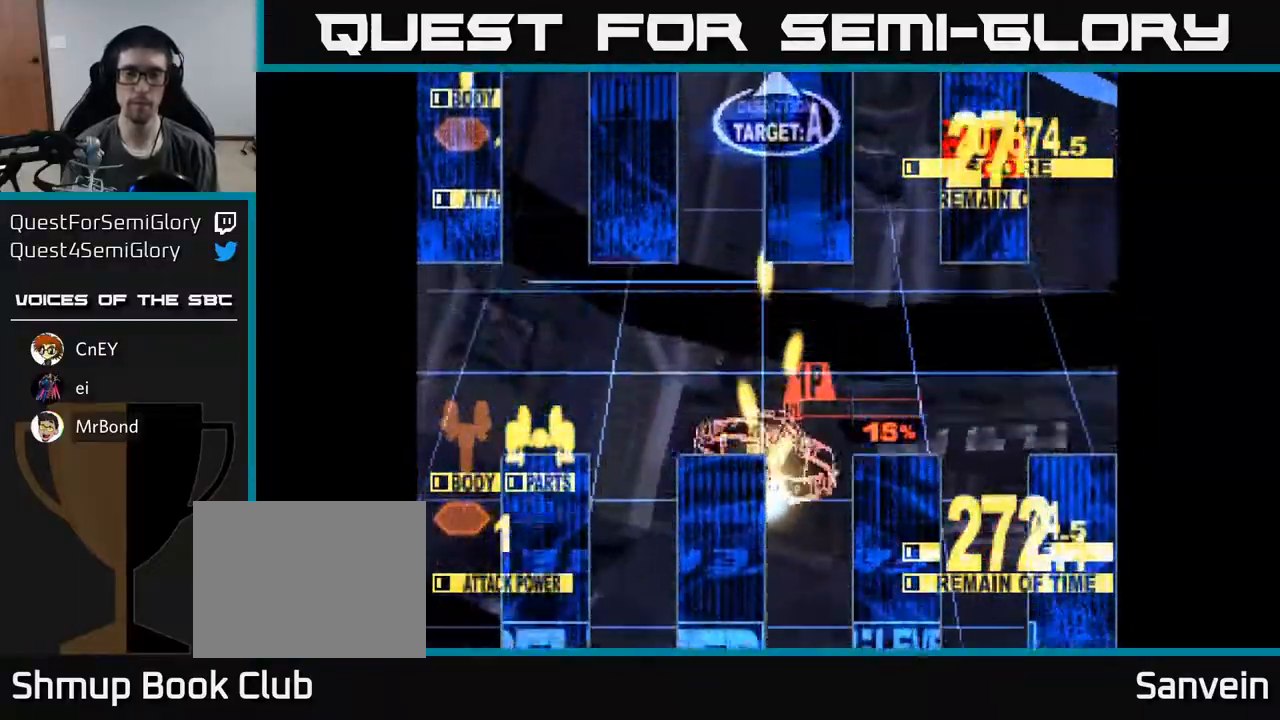
{"buttons": ["X", "DPAD_UP"], "right_stick": "center", "events": []}
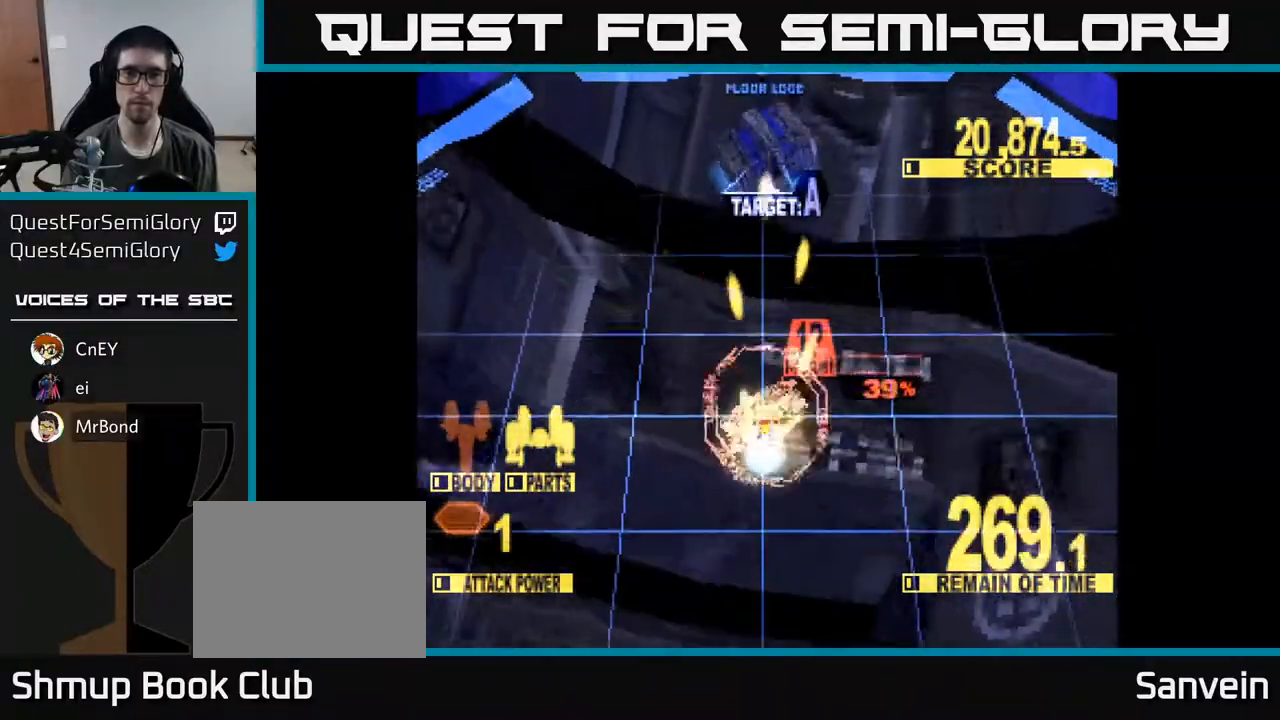
{"buttons": ["X", "DPAD_UP"], "right_stick": "center", "events": []}
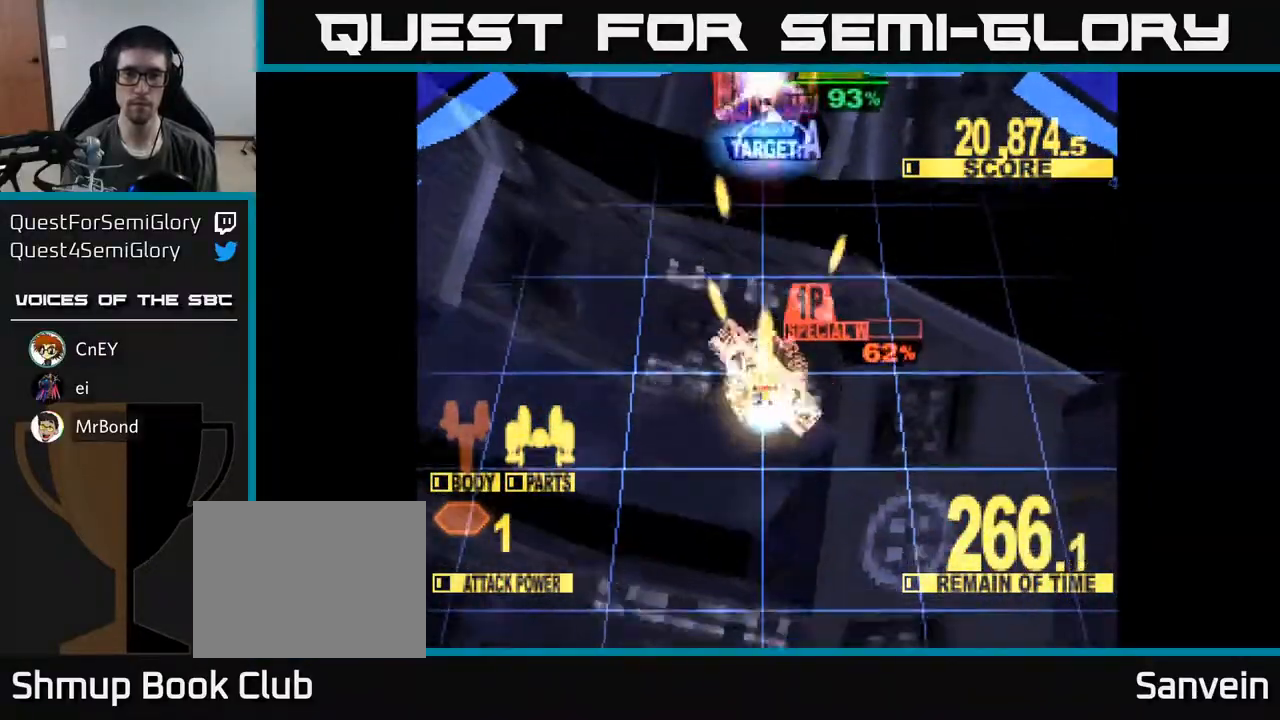
{"buttons": ["A", "DPAD_UP"], "right_stick": "center", "events": [[133, "A", "down"], [267, "A", "up"], [317, "A", "down"], [333, "X", "up"], [367, "A", "up"], [450, "A", "down"]]}
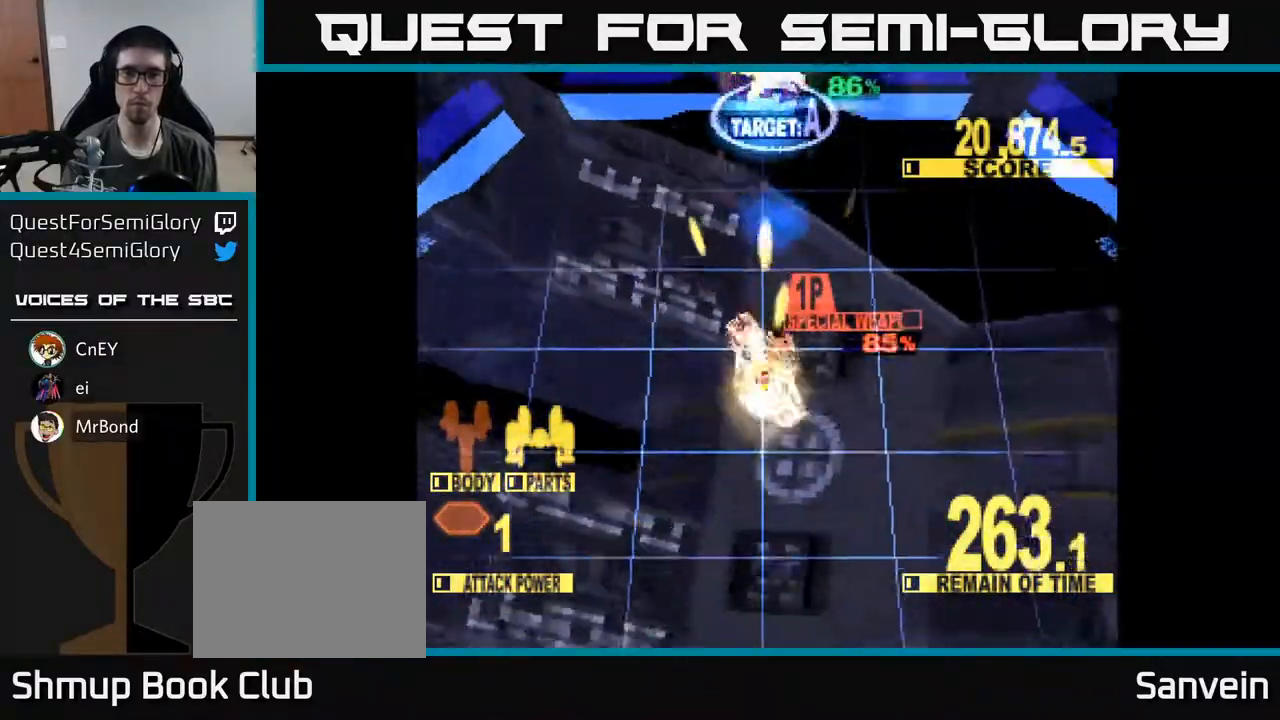
{"buttons": ["A", "X", "DPAD_UP"], "right_stick": "center", "events": [[17, "A", "up"], [83, "A", "down"], [100, "X", "down"], [133, "DPAD_UP", "up"], [150, "X", "up"], [167, "A", "up"], [200, "A", "down"], [200, "X", "down"], [267, "X", "up"], [283, "A", "up"], [333, "A", "down"], [333, "DPAD_UP", "down"], [333, "X", "down"], [367, "X", "up"], [400, "A", "up"], [450, "A", "down"], [467, "X", "down"]]}
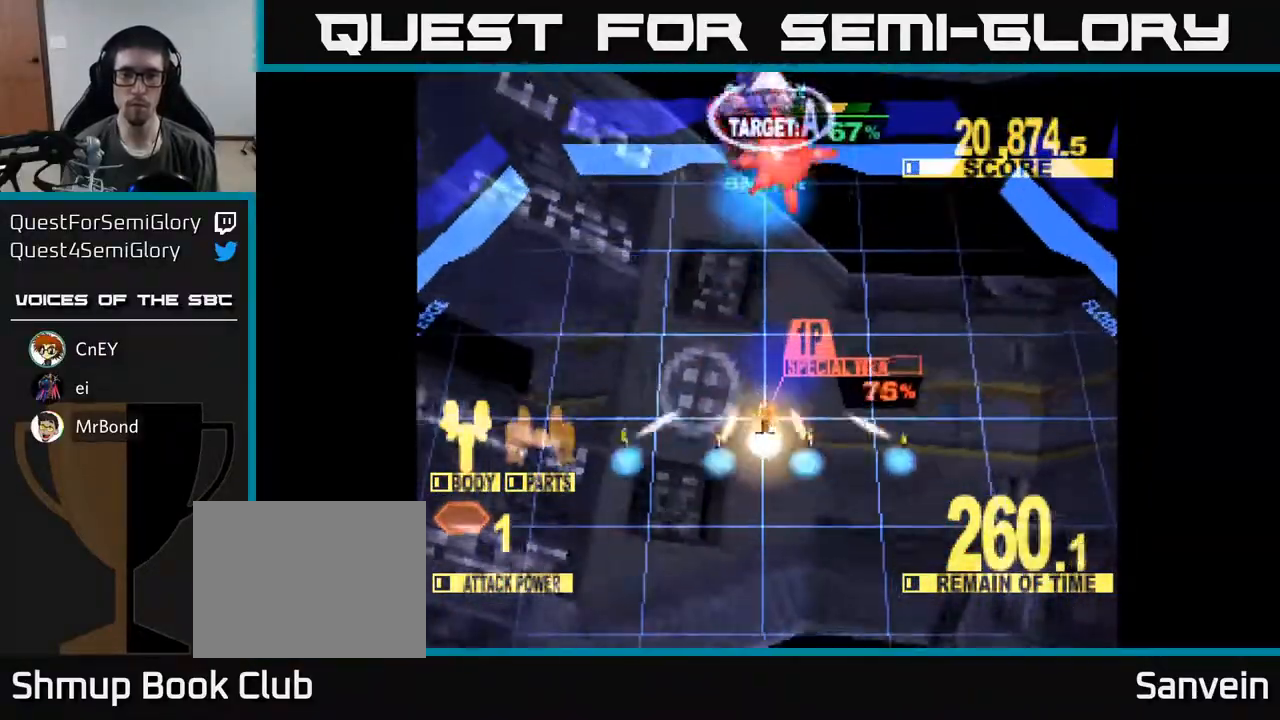
{"buttons": ["X", "DPAD_UP"], "right_stick": "center", "events": [[17, "A", "up"], [17, "X", "up"], [83, "X", "down"], [100, "A", "down"], [150, "A", "up"], [150, "X", "up"], [200, "X", "down"], [283, "DPAD_RIGHT", "down"], [400, "DPAD_RIGHT", "up"]]}
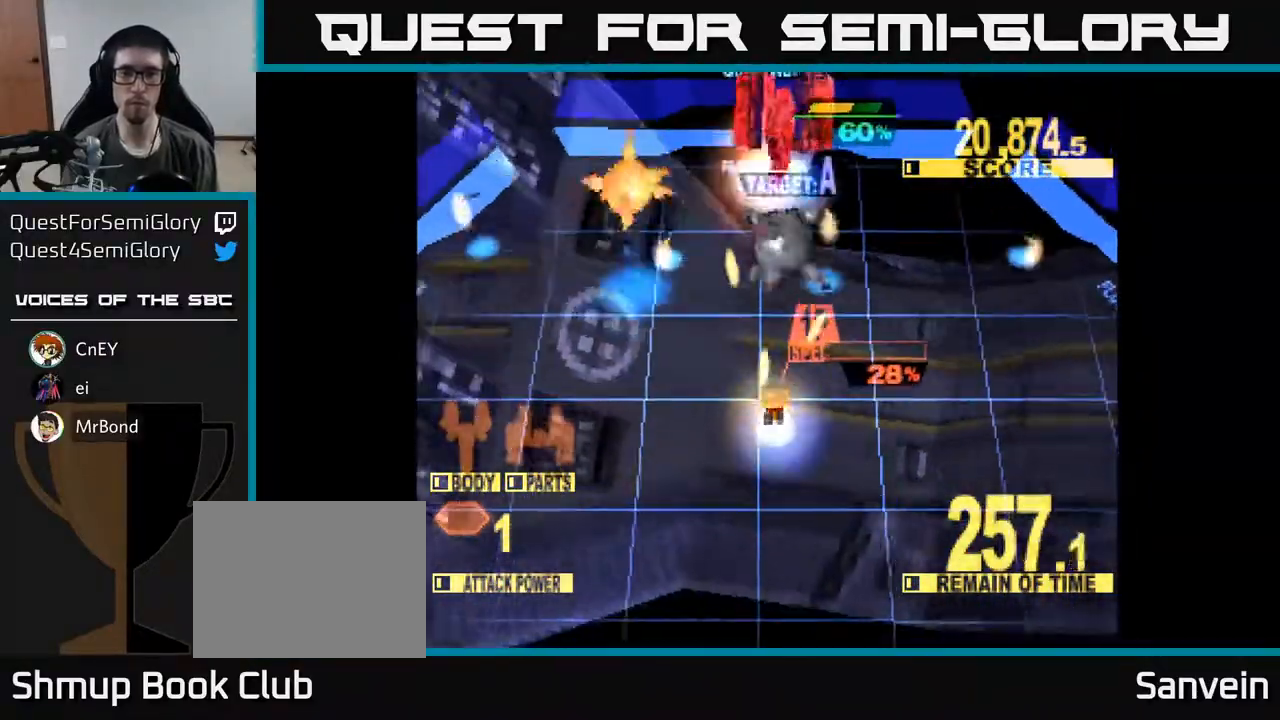
{"buttons": ["X", "DPAD_UP"], "right_stick": "center", "events": [[267, "DPAD_RIGHT", "down"], [300, "DPAD_UP", "up"], [383, "DPAD_UP", "down"], [417, "DPAD_RIGHT", "up"]]}
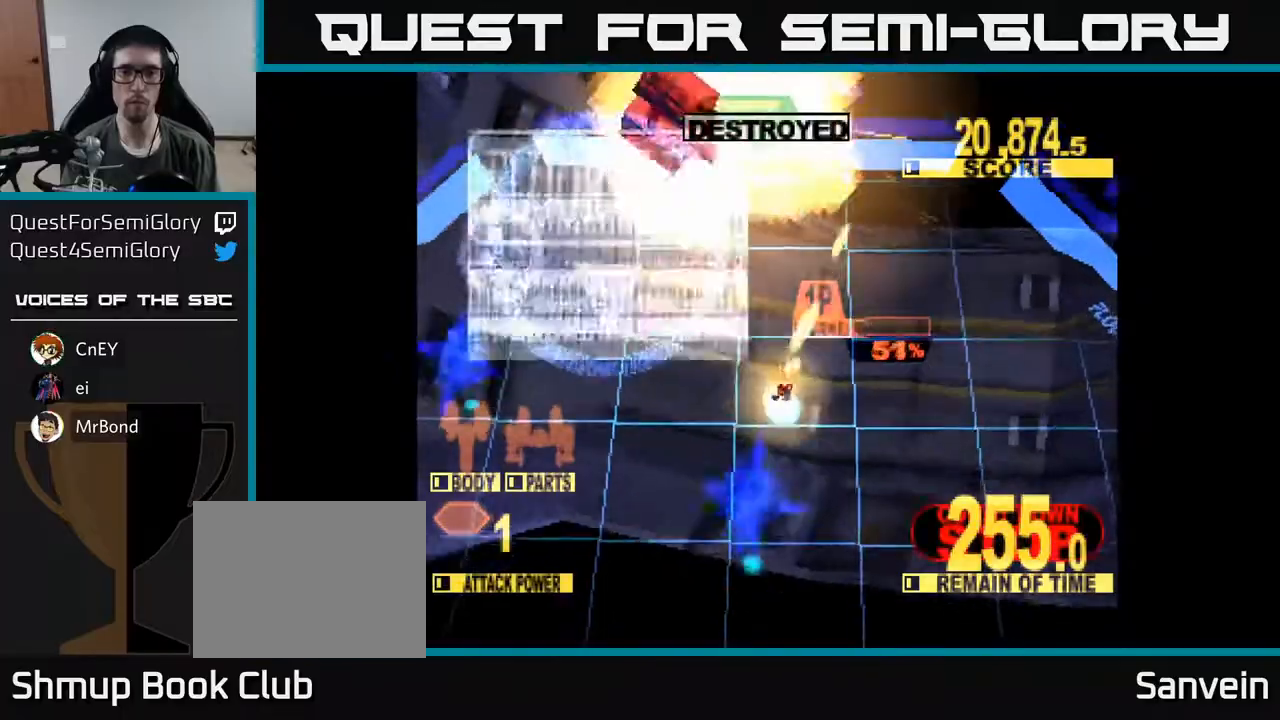
{"buttons": ["X", "DPAD_UP", "DPAD_LEFT"], "right_stick": "center", "events": [[83, "DPAD_LEFT", "down"], [333, "X", "up"], [417, "X", "down"]]}
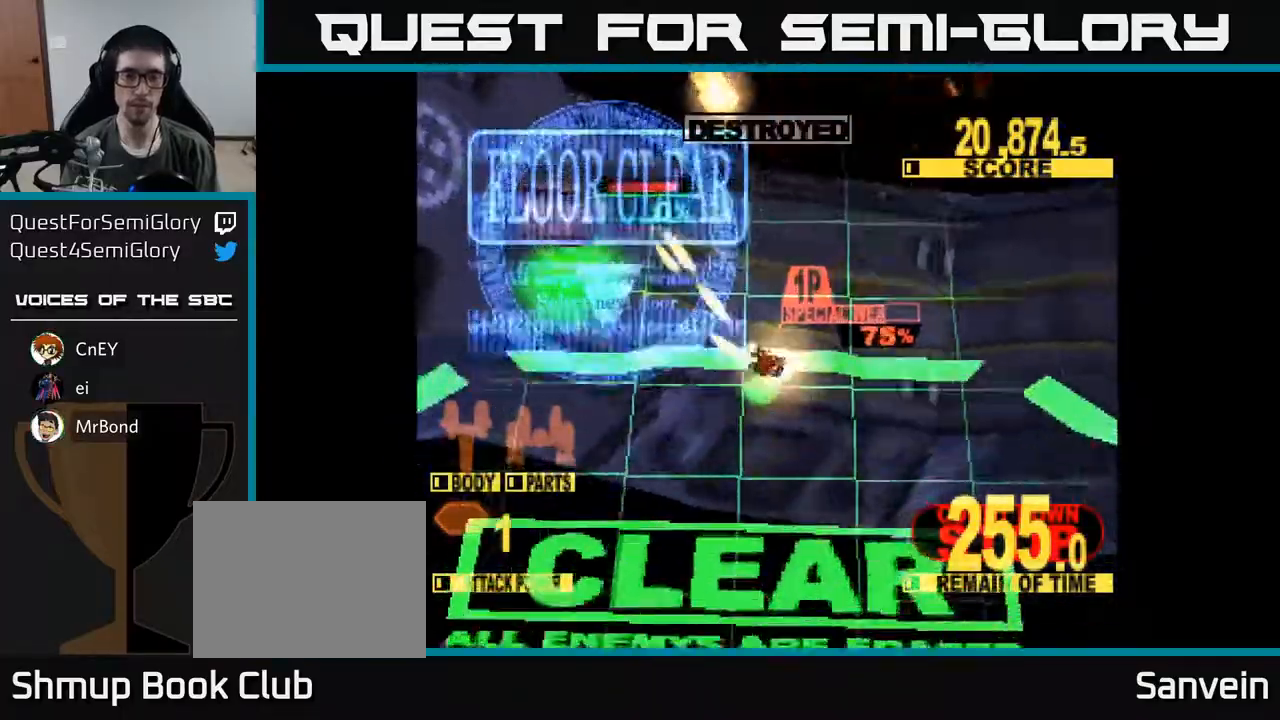
{"buttons": ["X", "DPAD_UP", "DPAD_LEFT"], "right_stick": "center", "events": [[17, "DPAD_UP", "up"], [100, "DPAD_DOWN", "down"], [333, "DPAD_DOWN", "up"], [433, "DPAD_UP", "down"]]}
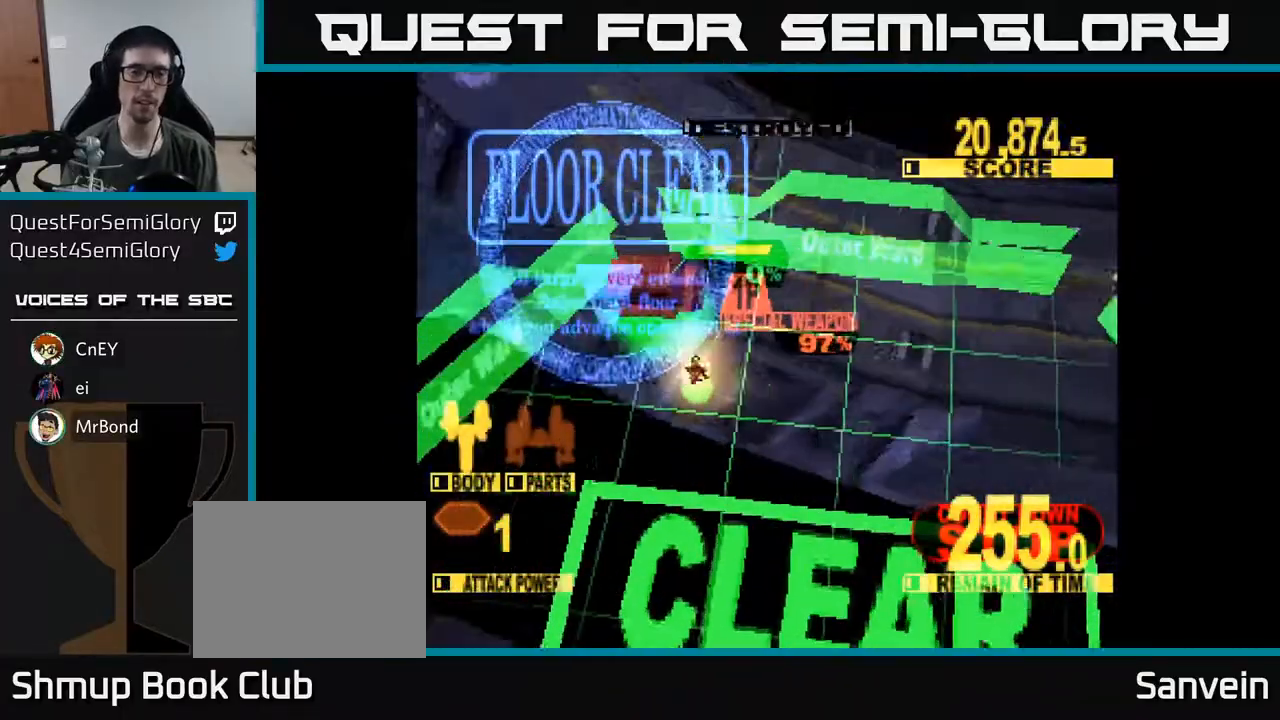
{"buttons": ["A", "X", "DPAD_DOWN", "DPAD_RIGHT"], "right_stick": "center", "events": [[17, "DPAD_LEFT", "up"], [250, "DPAD_UP", "up"], [350, "DPAD_RIGHT", "down"], [400, "DPAD_DOWN", "down"], [500, "A", "down"]]}
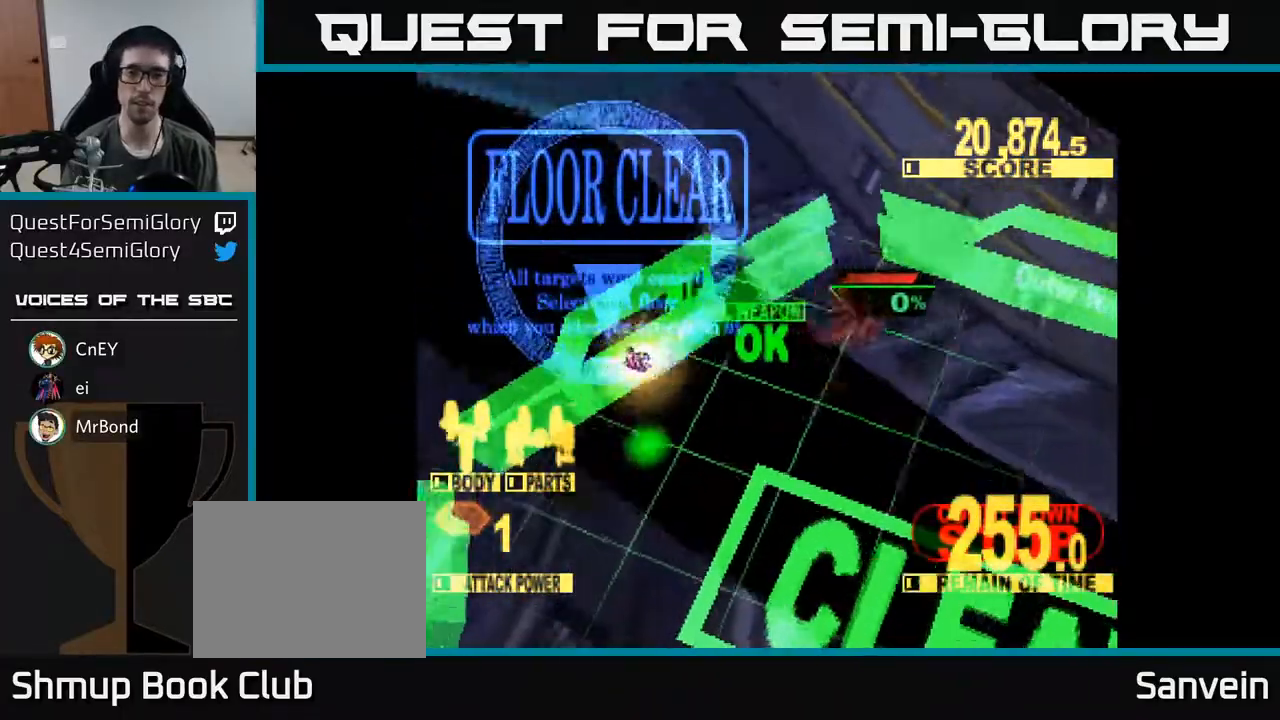
{"buttons": ["X"], "right_stick": "center", "events": [[33, "X", "up"], [133, "DPAD_DOWN", "up"], [133, "DPAD_RIGHT", "up"], [150, "X", "down"], [183, "A", "up"], [267, "A", "down"], [300, "X", "up"], [417, "X", "down"], [433, "A", "up"]]}
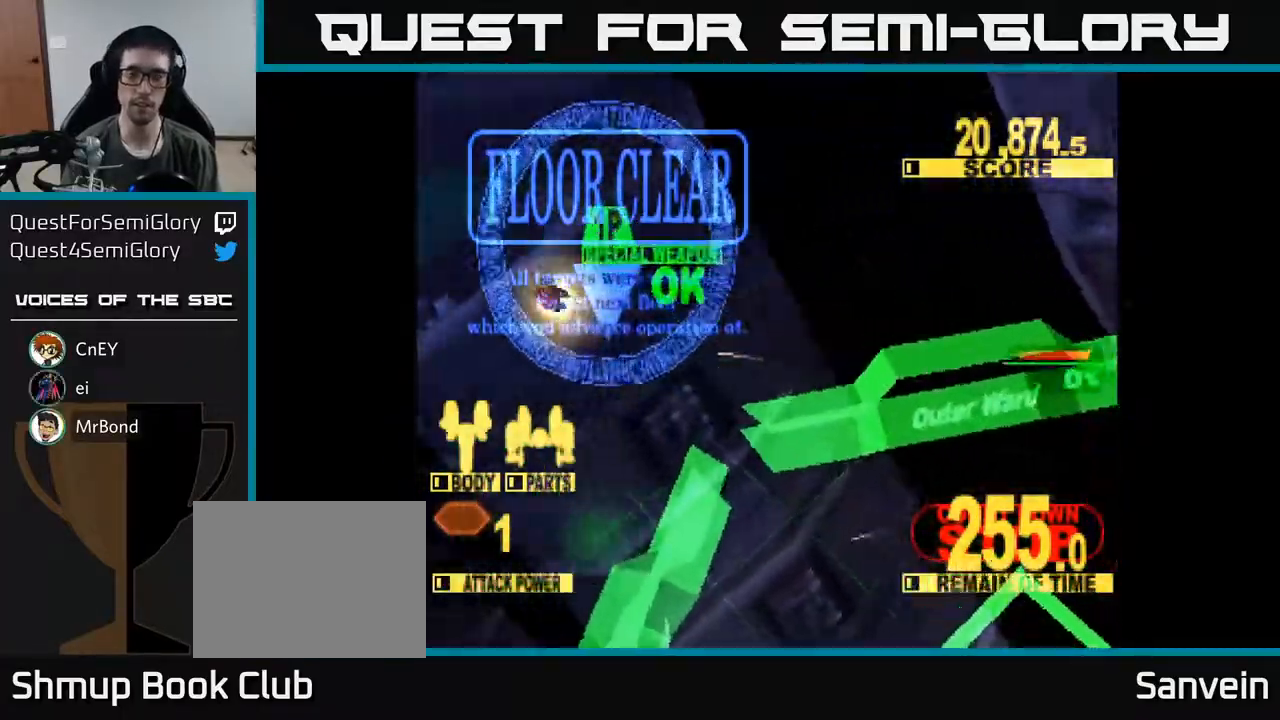
{"buttons": ["X"], "right_stick": "center", "events": [[67, "X", "up"], [83, "A", "down"], [183, "X", "down"], [217, "A", "up"], [333, "X", "up"], [350, "A", "down"], [417, "X", "down"], [483, "A", "up"]]}
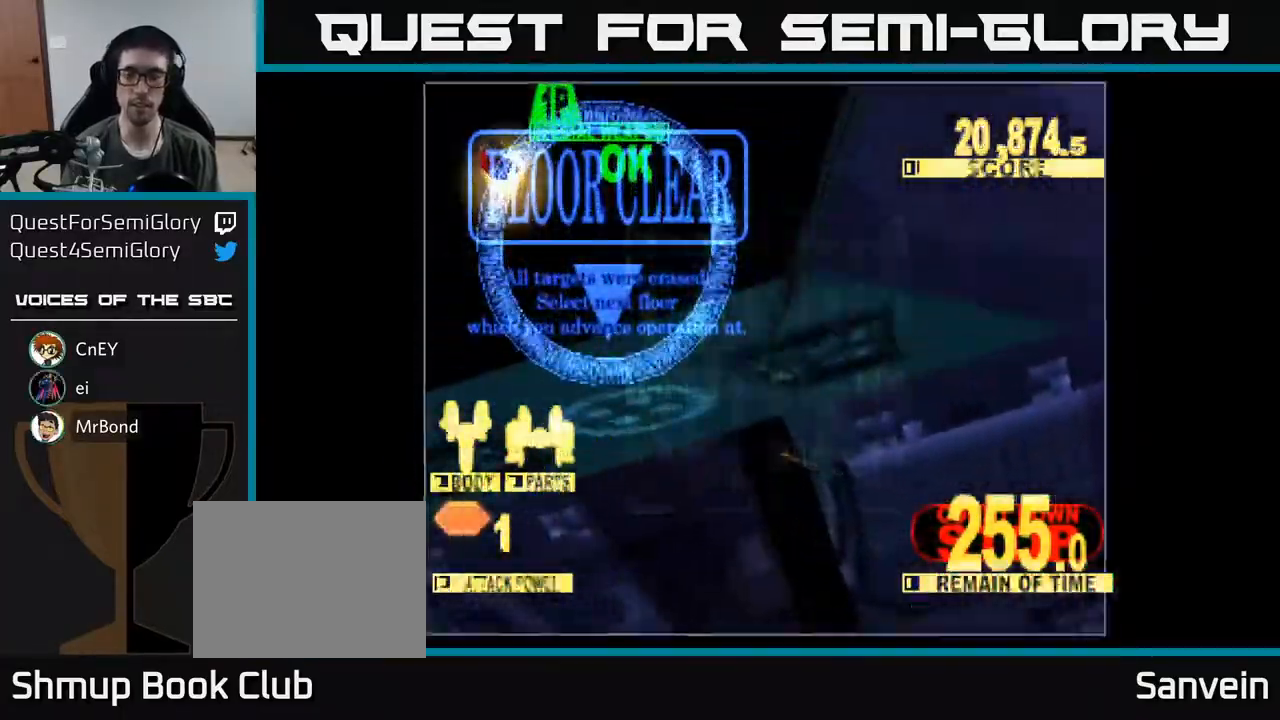
{"buttons": [], "right_stick": "center", "events": [[33, "A", "down"], [67, "X", "up"], [200, "A", "up"]]}
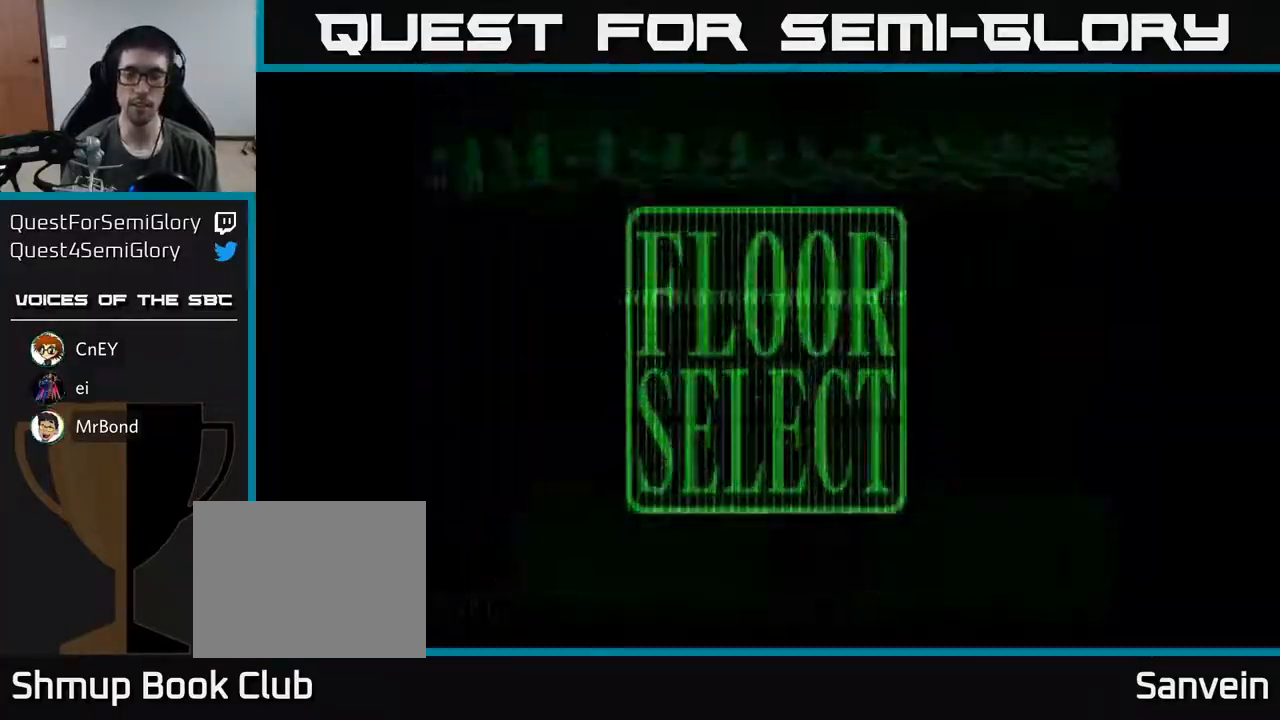
{"buttons": ["DPAD_DOWN"], "right_stick": "center", "events": [[450, "DPAD_DOWN", "down"]]}
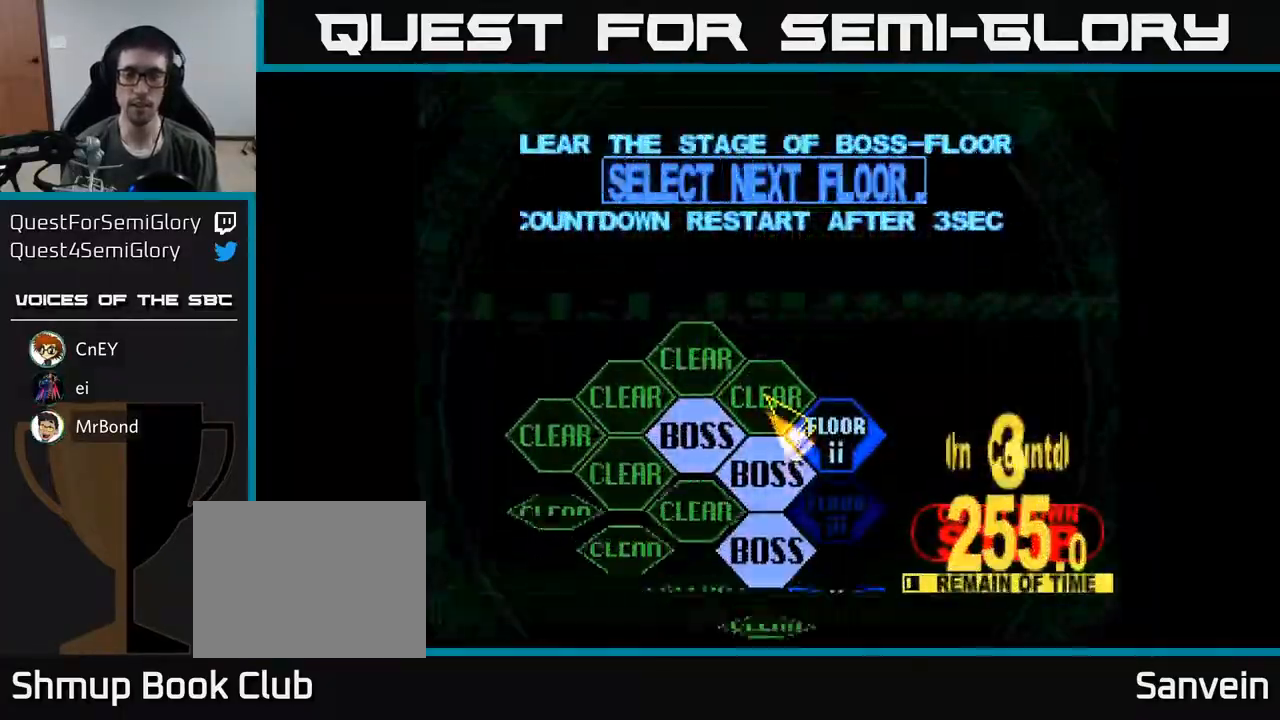
{"buttons": ["A"], "right_stick": "center", "events": [[83, "DPAD_LEFT", "down"], [150, "DPAD_DOWN", "up"], [267, "DPAD_UP", "down"], [367, "DPAD_UP", "up"], [383, "DPAD_LEFT", "up"], [417, "A", "down"]]}
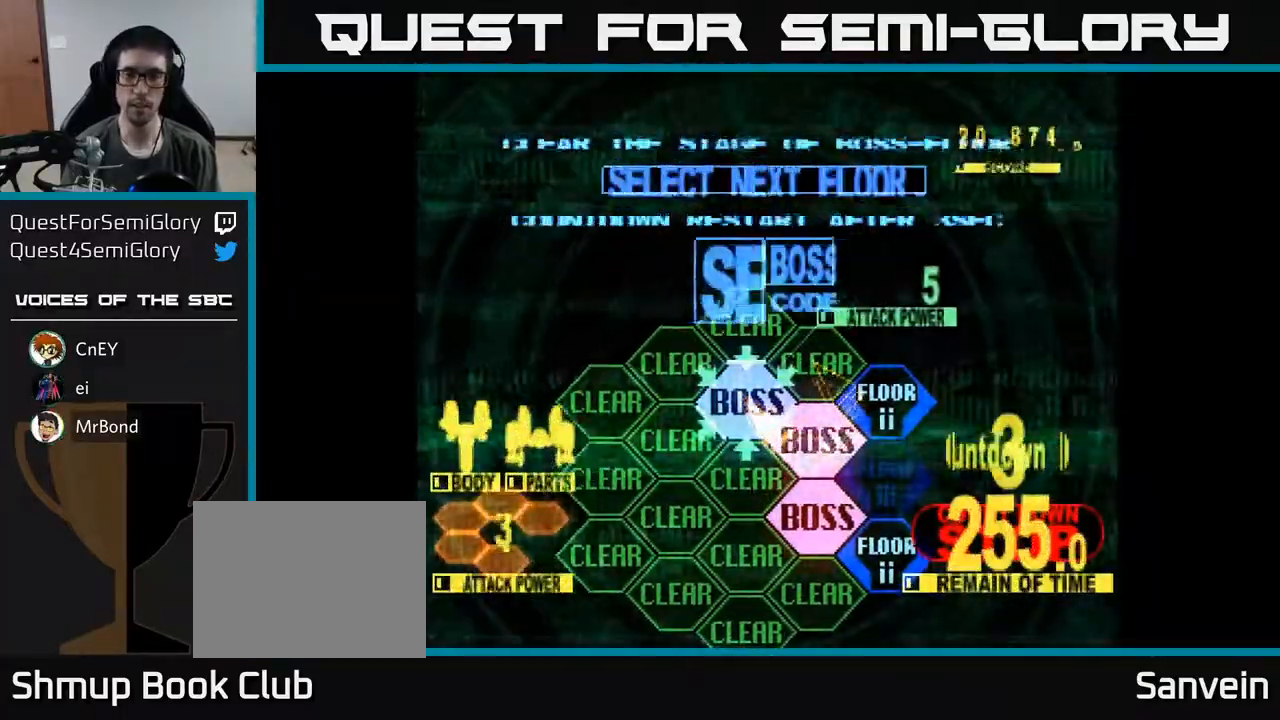
{"buttons": ["DPAD_UP"], "right_stick": "center", "events": [[17, "A", "up"], [233, "DPAD_UP", "down"]]}
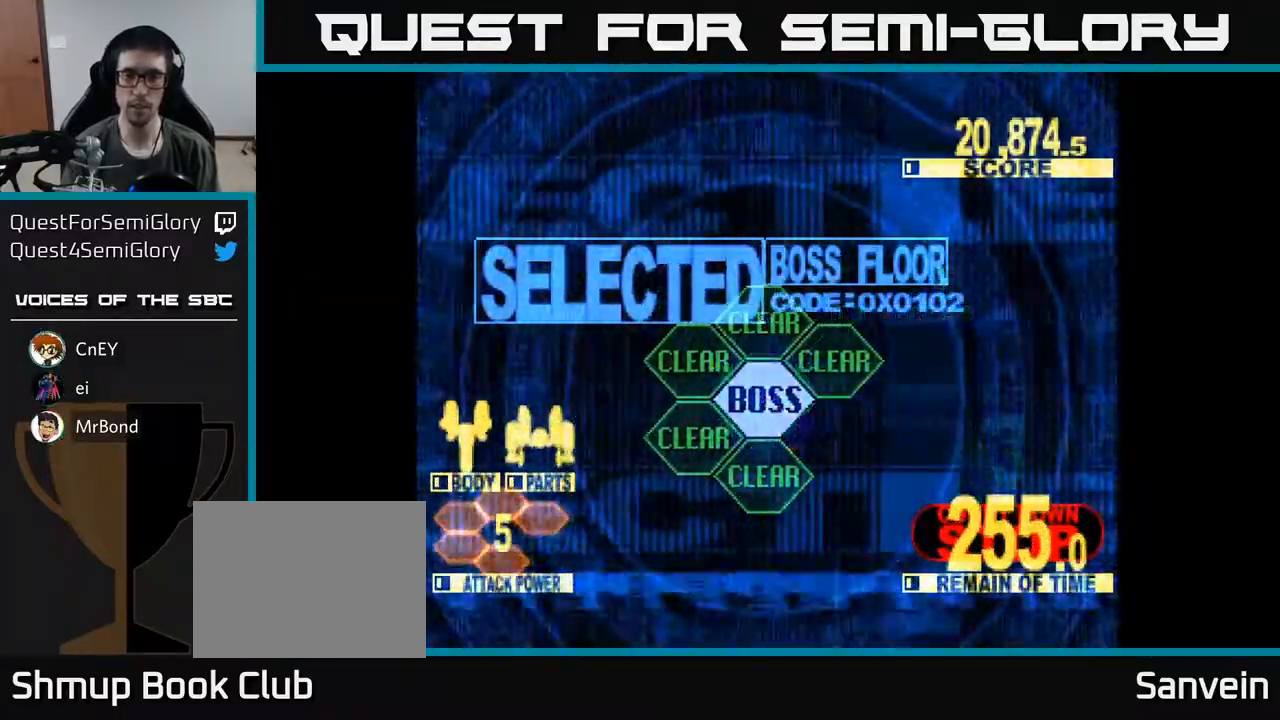
{"buttons": ["X", "DPAD_UP"], "right_stick": "center", "events": [[233, "X", "down"]]}
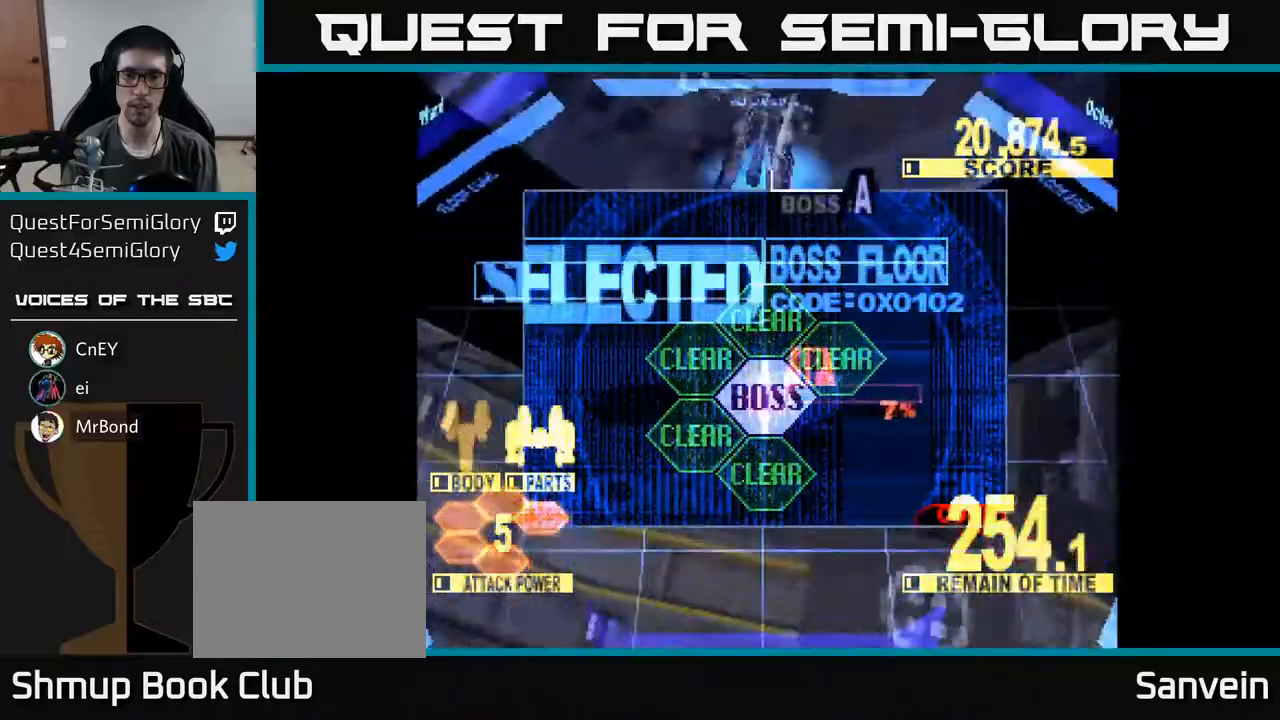
{"buttons": ["X", "DPAD_UP"], "right_stick": "center", "events": []}
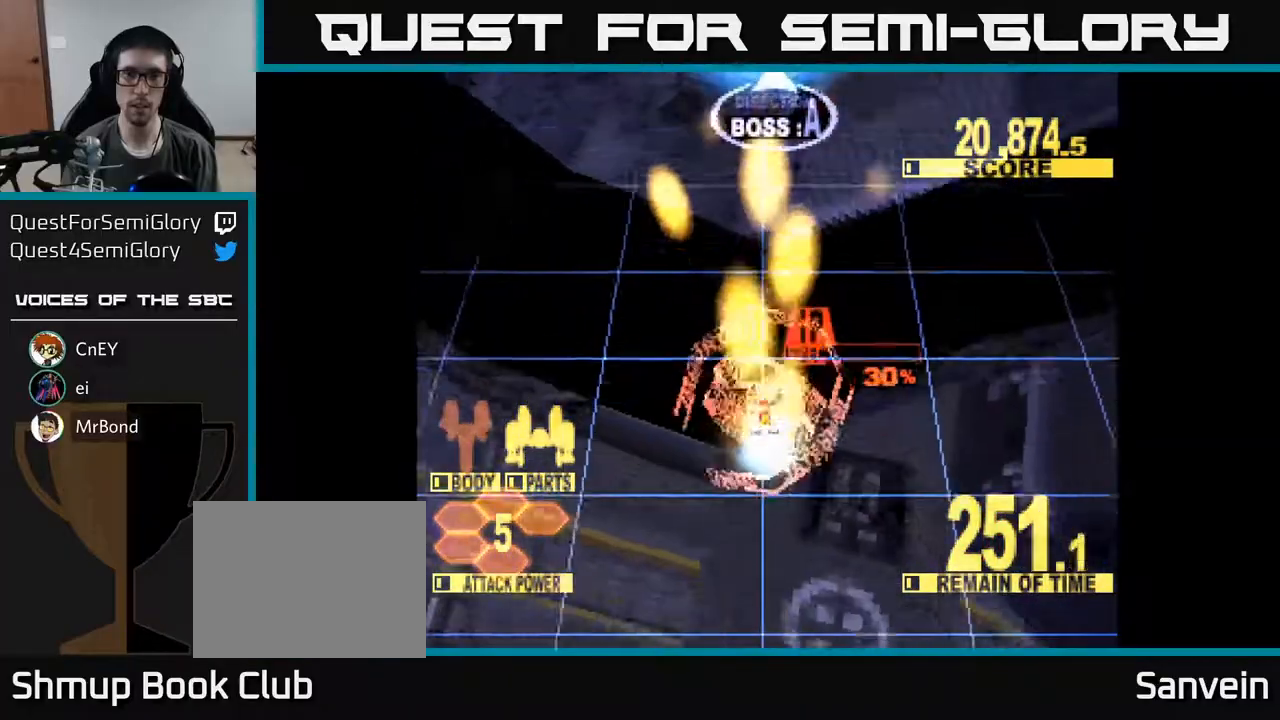
{"buttons": ["X", "DPAD_UP"], "right_stick": "center", "events": []}
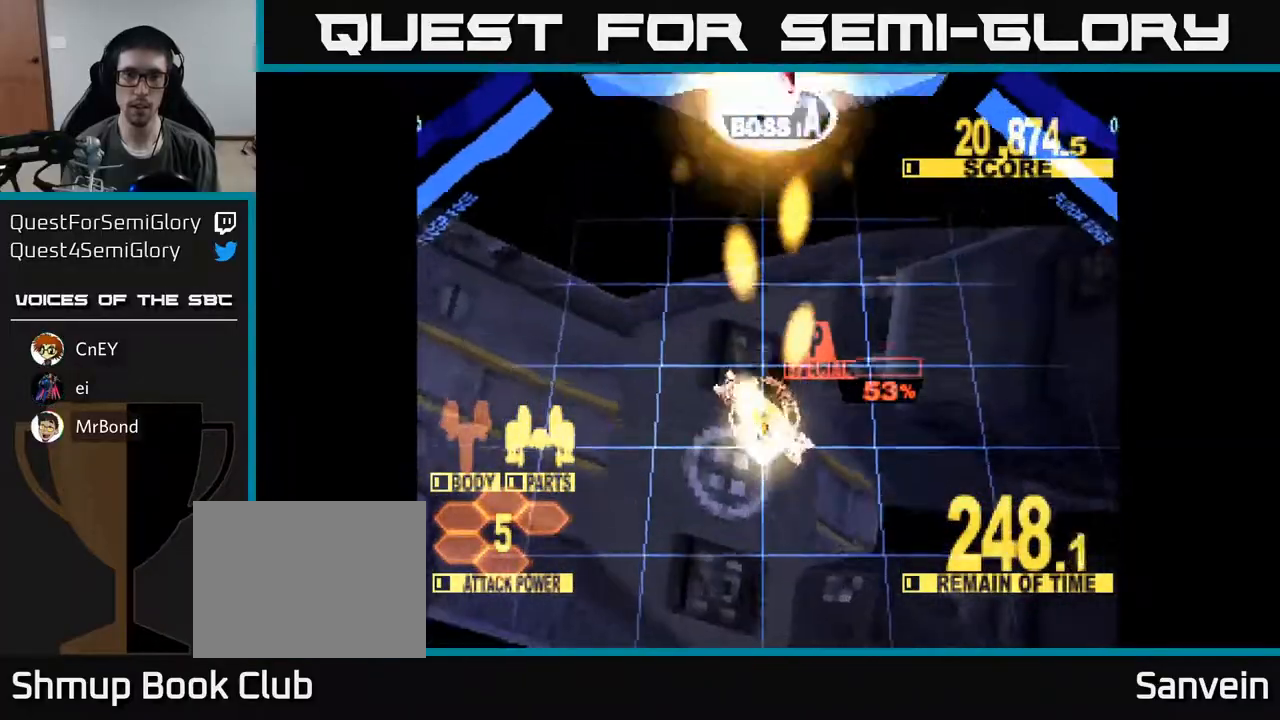
{"buttons": ["X", "DPAD_UP"], "right_stick": "center", "events": []}
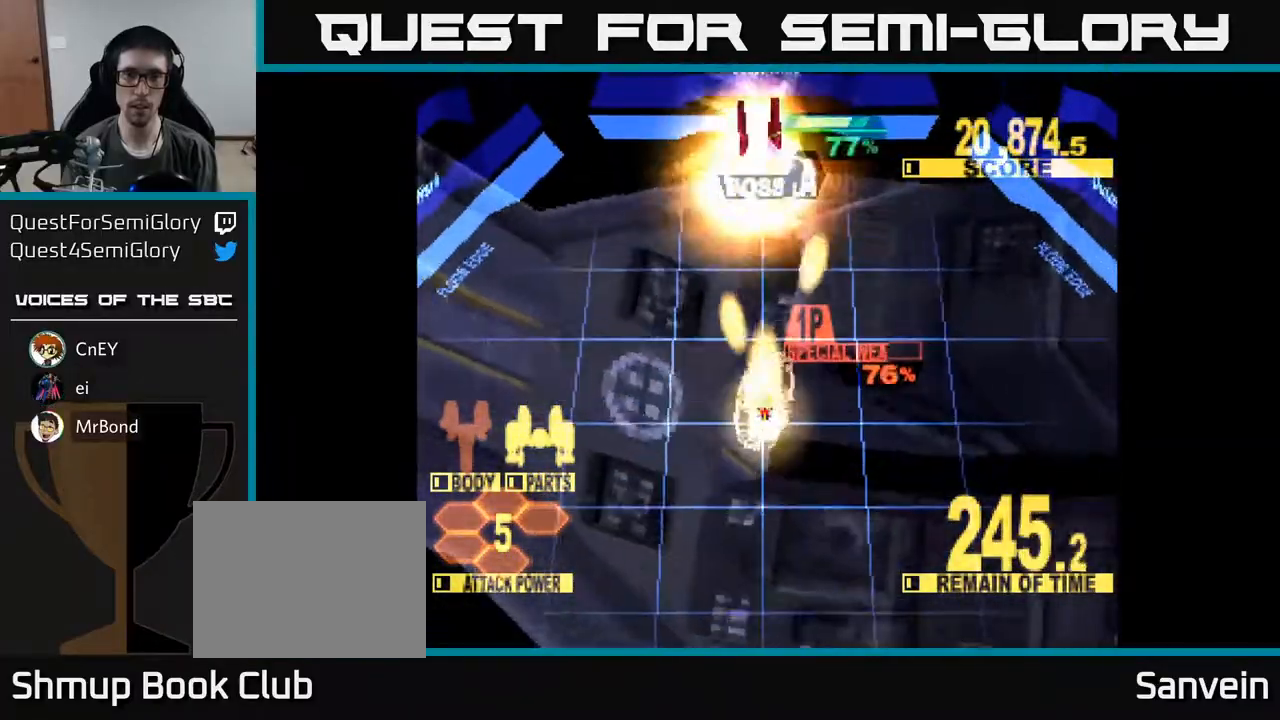
{"buttons": ["X", "DPAD_UP"], "right_stick": "center", "events": []}
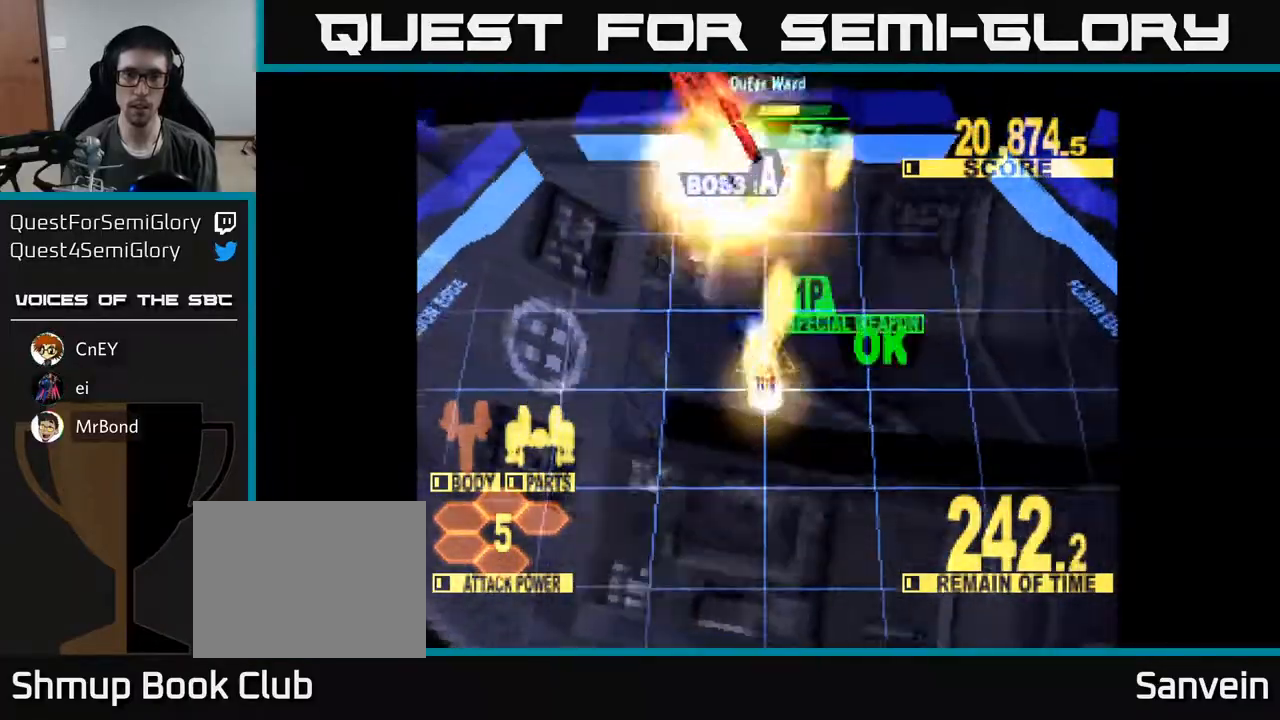
{"buttons": ["X", "DPAD_LEFT"], "right_stick": "center", "events": [[200, "DPAD_LEFT", "down"], [317, "DPAD_LEFT", "up"], [383, "DPAD_UP", "up"], [433, "DPAD_LEFT", "down"]]}
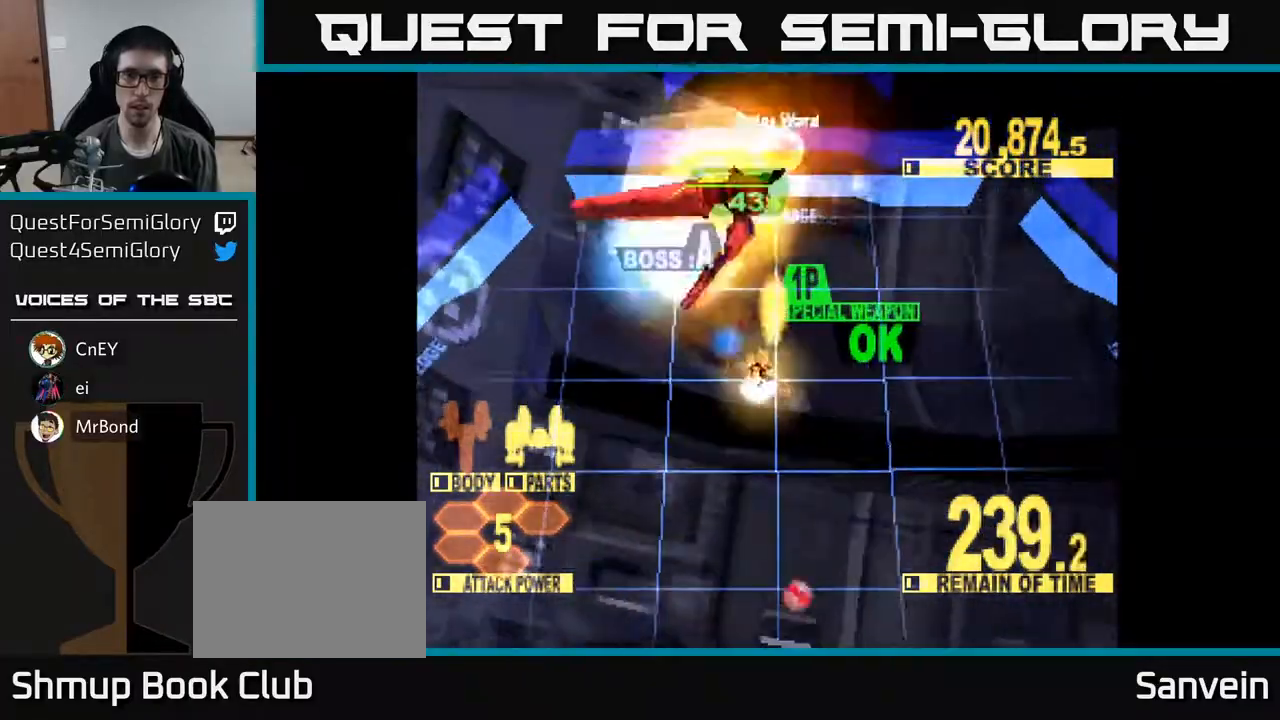
{"buttons": ["X"], "right_stick": "center", "events": [[217, "DPAD_UP", "down"], [300, "DPAD_LEFT", "up"], [383, "DPAD_RIGHT", "down"], [417, "DPAD_RIGHT", "up"], [483, "DPAD_UP", "up"]]}
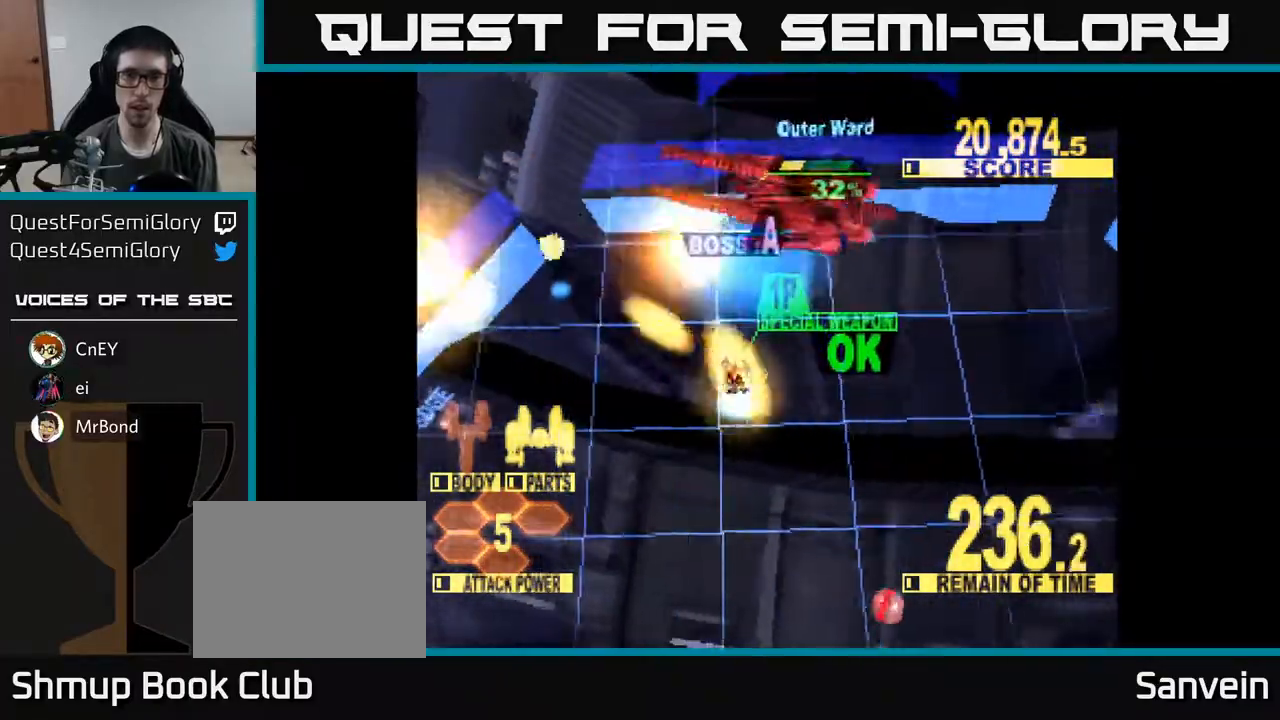
{"buttons": ["A", "X", "DPAD_UP", "DPAD_RIGHT"], "right_stick": "center", "events": [[33, "A", "down"], [33, "DPAD_RIGHT", "down"], [67, "X", "up"], [167, "X", "down"], [200, "A", "up"], [267, "A", "down"], [467, "DPAD_UP", "down"]]}
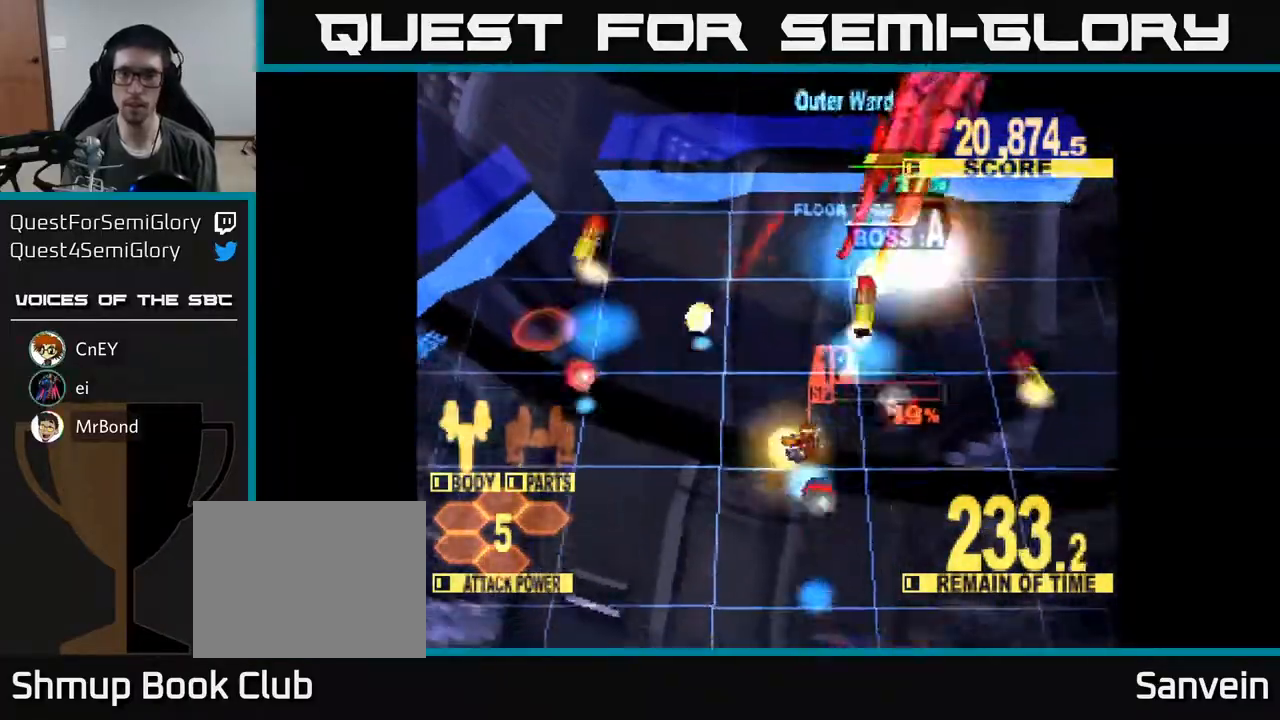
{"buttons": ["X", "DPAD_UP", "DPAD_RIGHT"], "right_stick": "center", "events": [[17, "A", "up"]]}
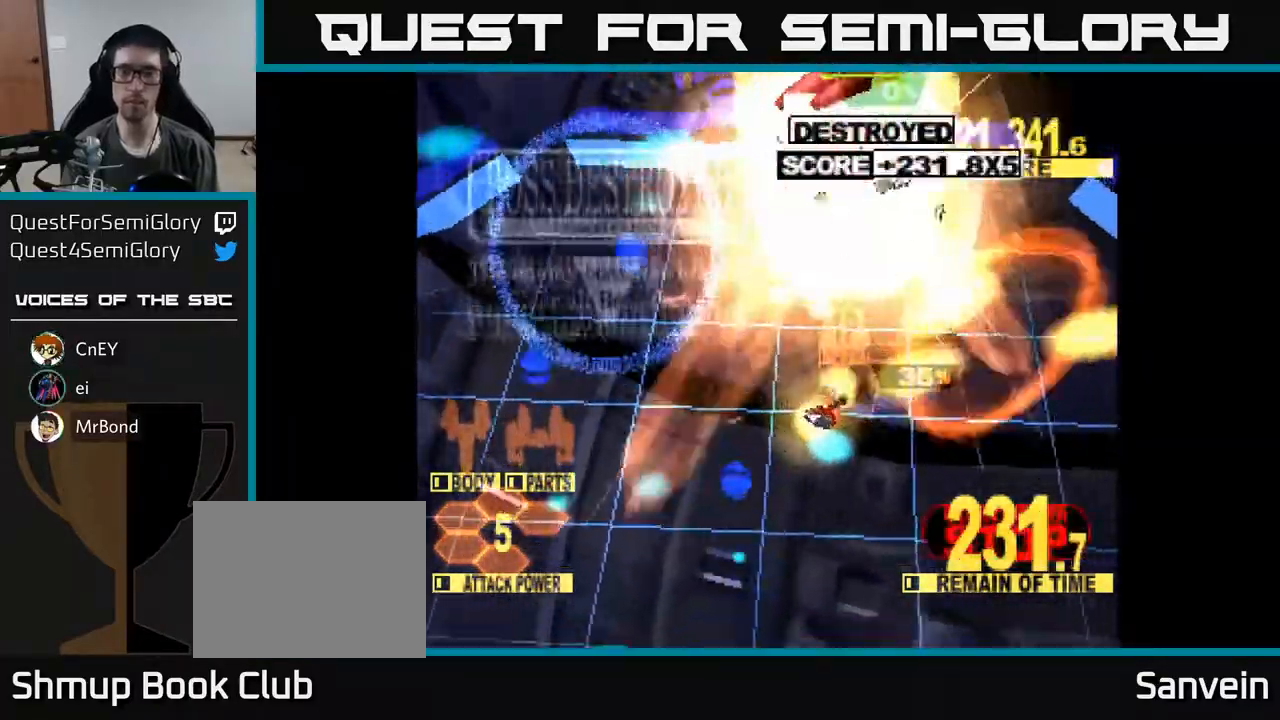
{"buttons": ["DPAD_RIGHT"], "right_stick": "center", "events": [[133, "DPAD_RIGHT", "up"], [250, "DPAD_UP", "up"], [283, "DPAD_RIGHT", "down"], [417, "X", "up"]]}
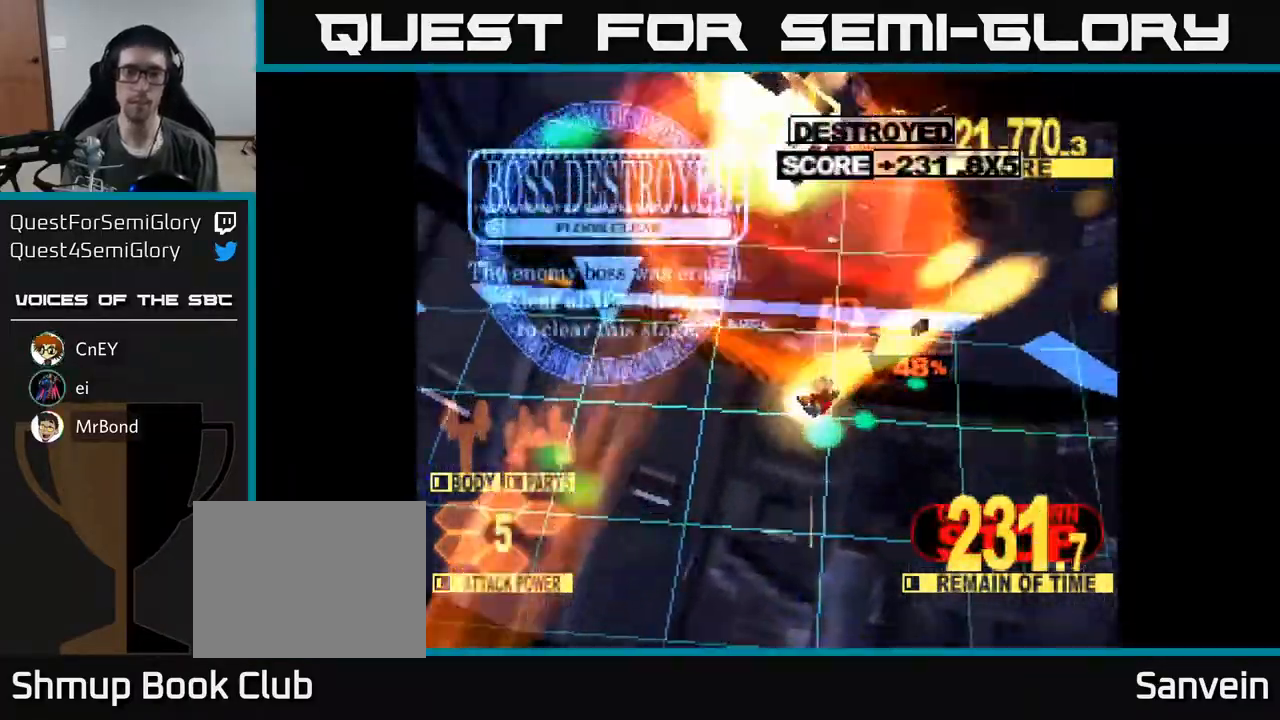
{"buttons": ["DPAD_DOWN"], "right_stick": "center", "events": [[17, "X", "down"], [33, "DPAD_DOWN", "down"], [117, "DPAD_RIGHT", "up"], [333, "X", "up"]]}
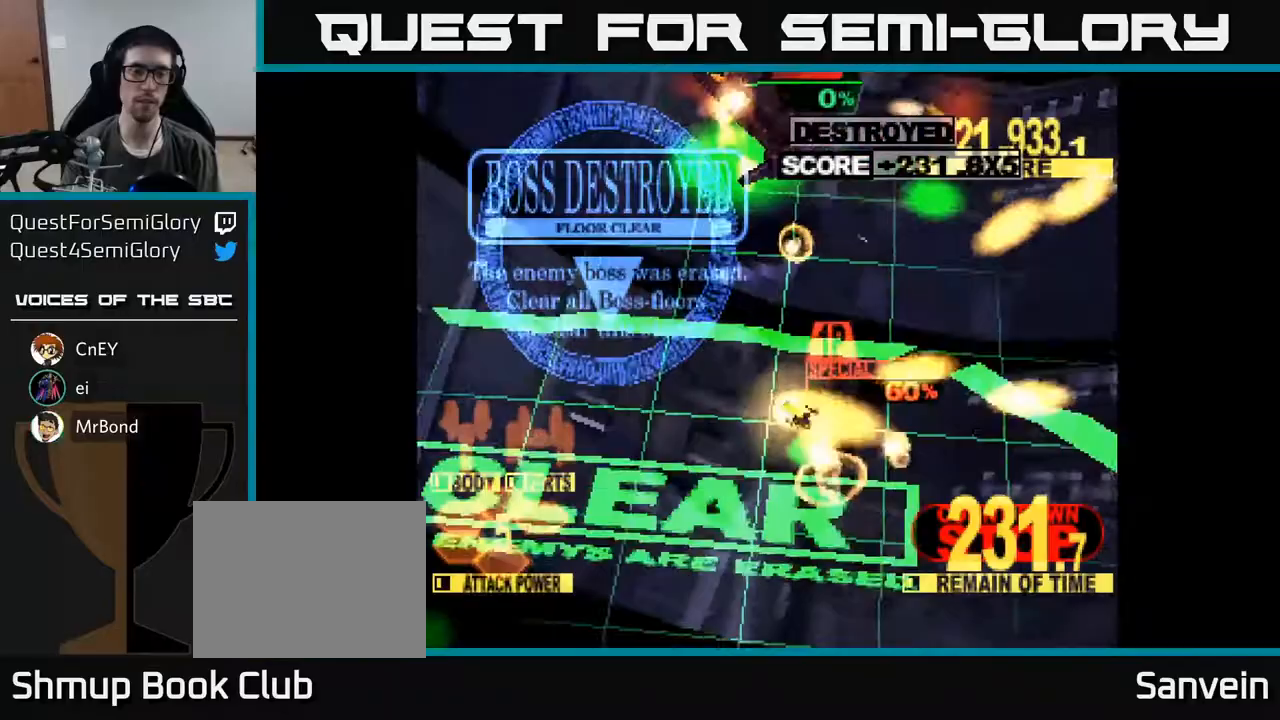
{"buttons": ["X"], "right_stick": "center", "events": [[17, "DPAD_DOWN", "up"], [67, "X", "down"], [267, "X", "up"], [383, "X", "down"]]}
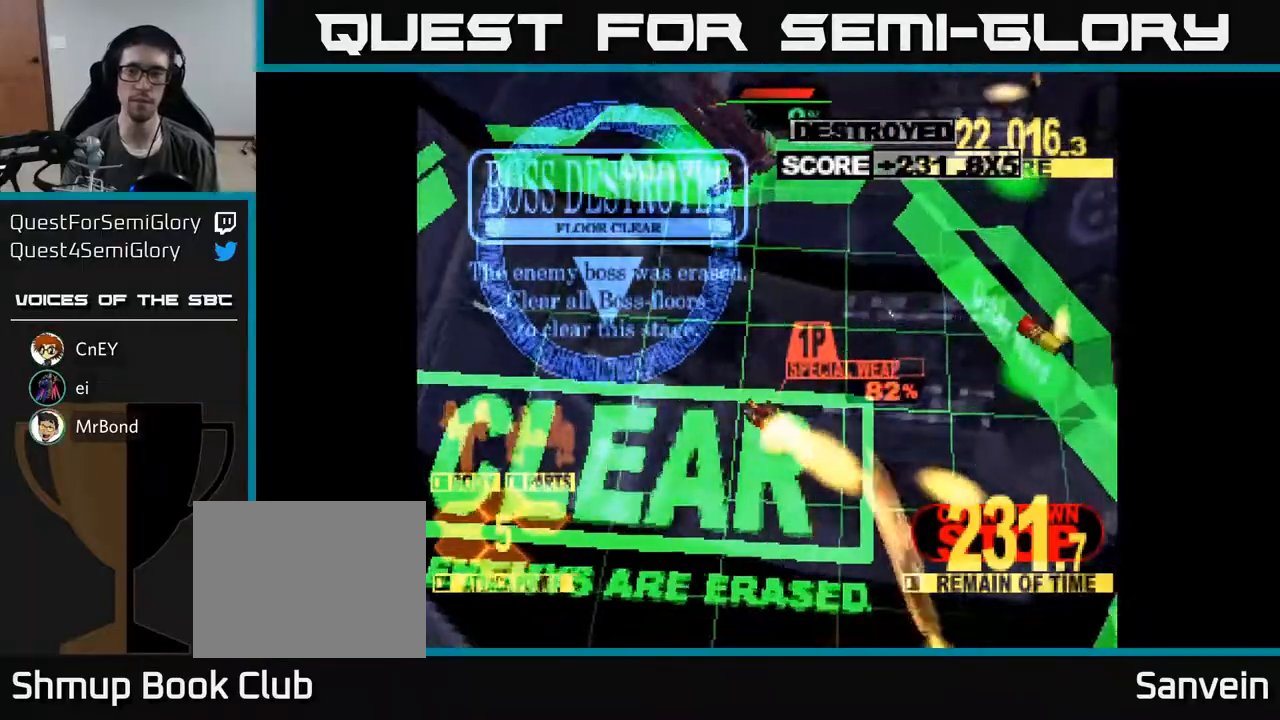
{"buttons": [], "right_stick": "center", "events": [[17, "X", "up"], [167, "X", "down"], [383, "X", "up"]]}